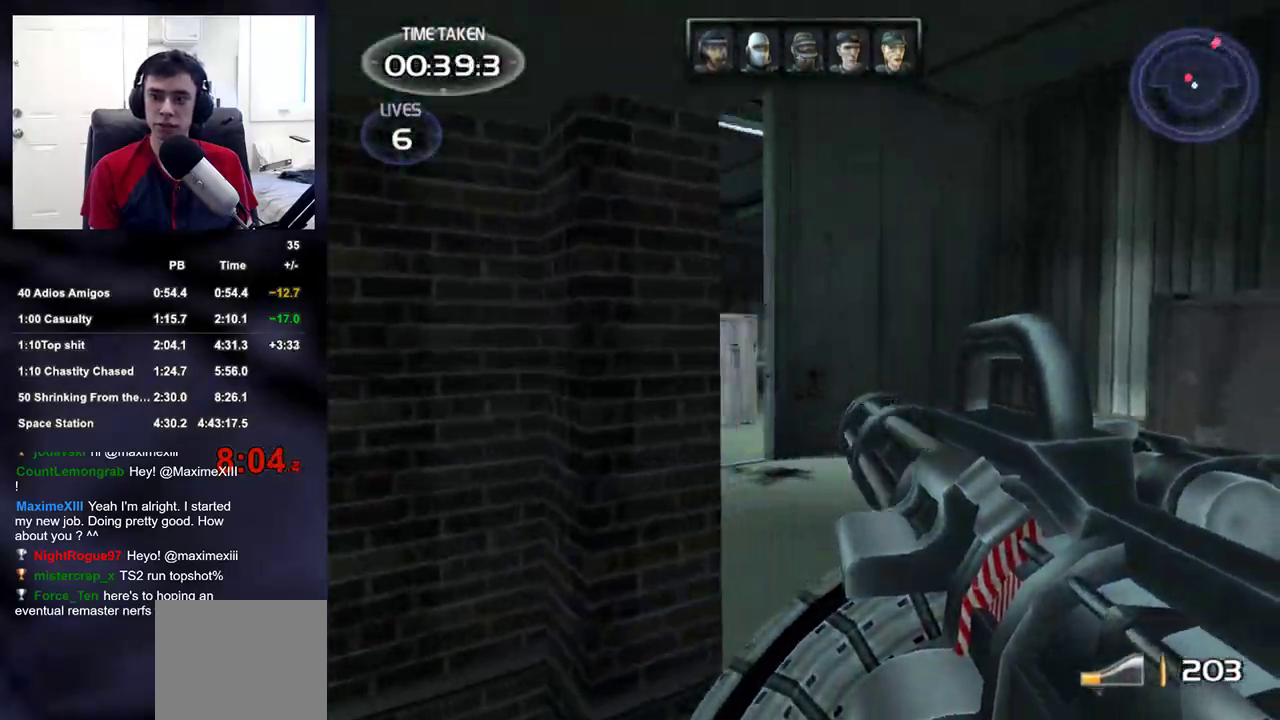
Gameplay with a controller (PlayStation layout); each line is a JSON object with the inputs held at the frame after it (dt_ms = milliseconds from this image to that frame). "events" lists button and stick changes between this image and that frame as [ms after this image, input, new state], when the widget could be followed in between.
{"dt_ms": 500, "buttons": [], "left_stick": "up-right", "right_stick": "down-left", "events": [[100, "right_stick", "down-left"], [333, "right_stick", "center"], [467, "right_stick", "down-left"]]}
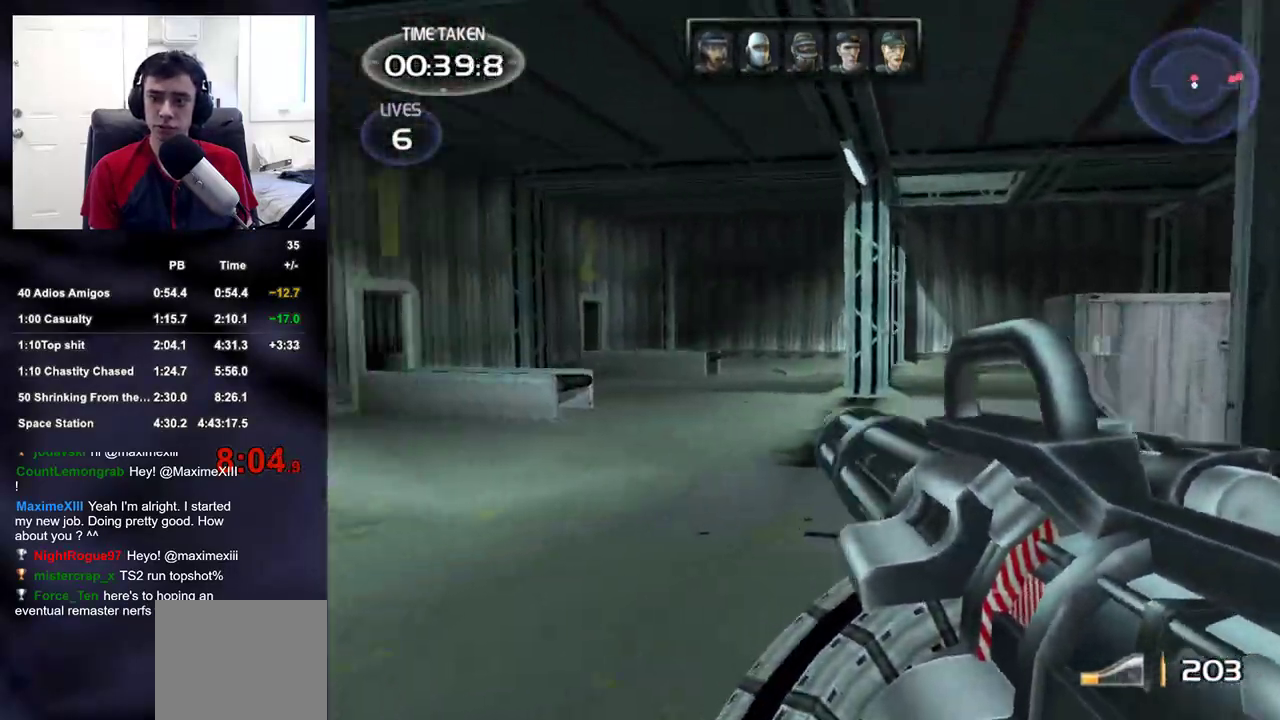
{"dt_ms": 1000, "buttons": [], "left_stick": "up", "right_stick": "down-right"}
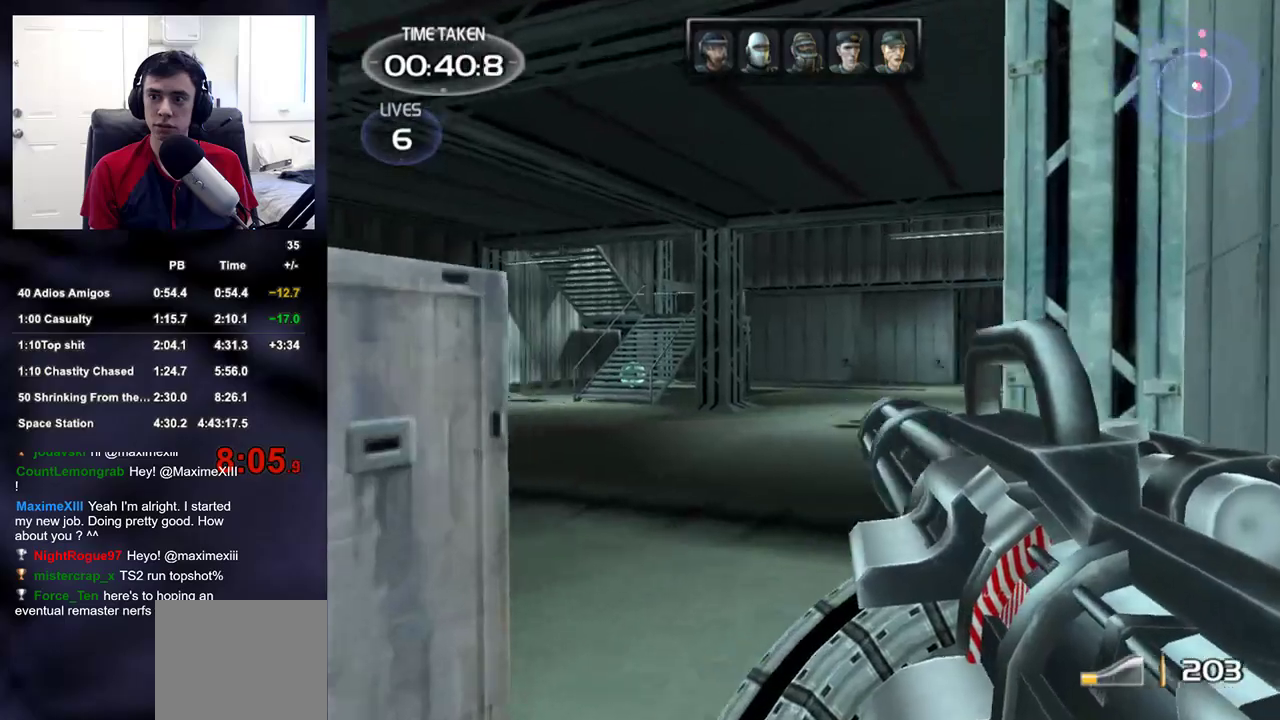
{"dt_ms": 500, "buttons": [], "left_stick": "up", "right_stick": "center", "events": [[100, "right_stick", "center"]]}
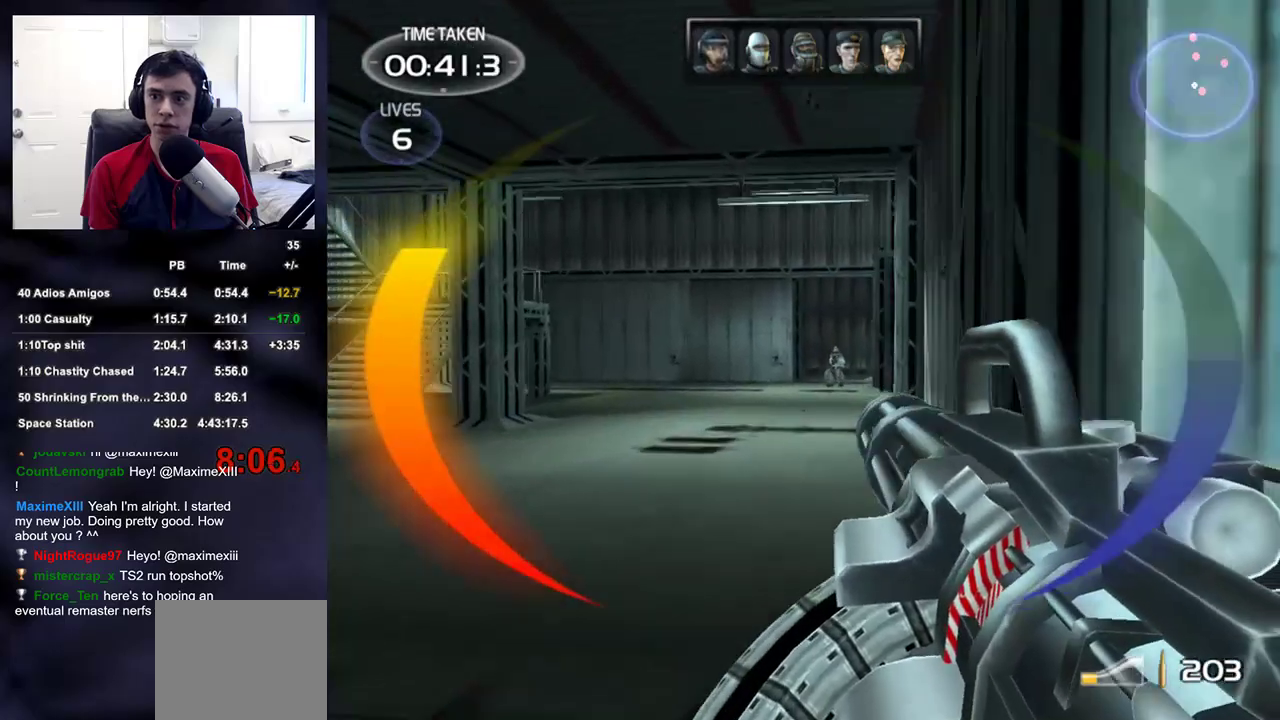
{"dt_ms": 500, "buttons": ["R2"], "left_stick": "up", "right_stick": "center", "events": [[233, "R2", "down"], [267, "right_stick", "right"], [350, "right_stick", "center"]]}
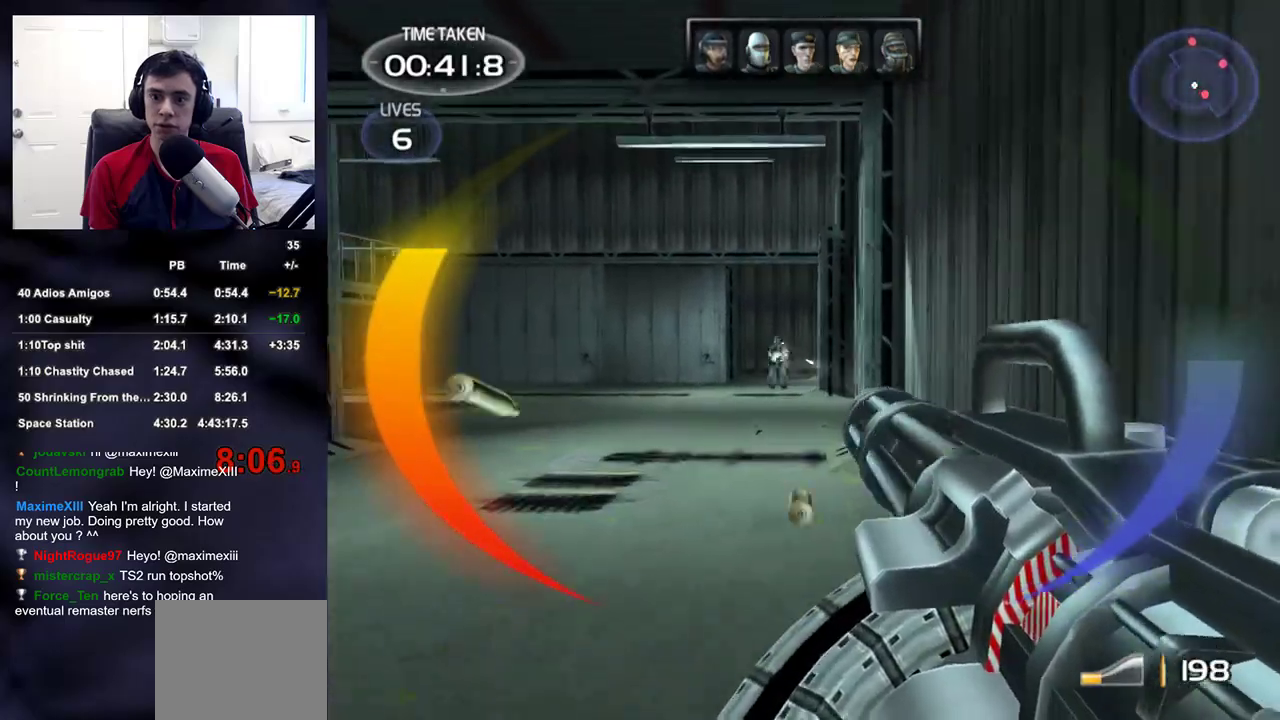
{"dt_ms": 500, "buttons": [], "left_stick": "up", "right_stick": "center", "events": [[67, "R2", "up"], [83, "right_stick", "up-left"], [133, "right_stick", "center"]]}
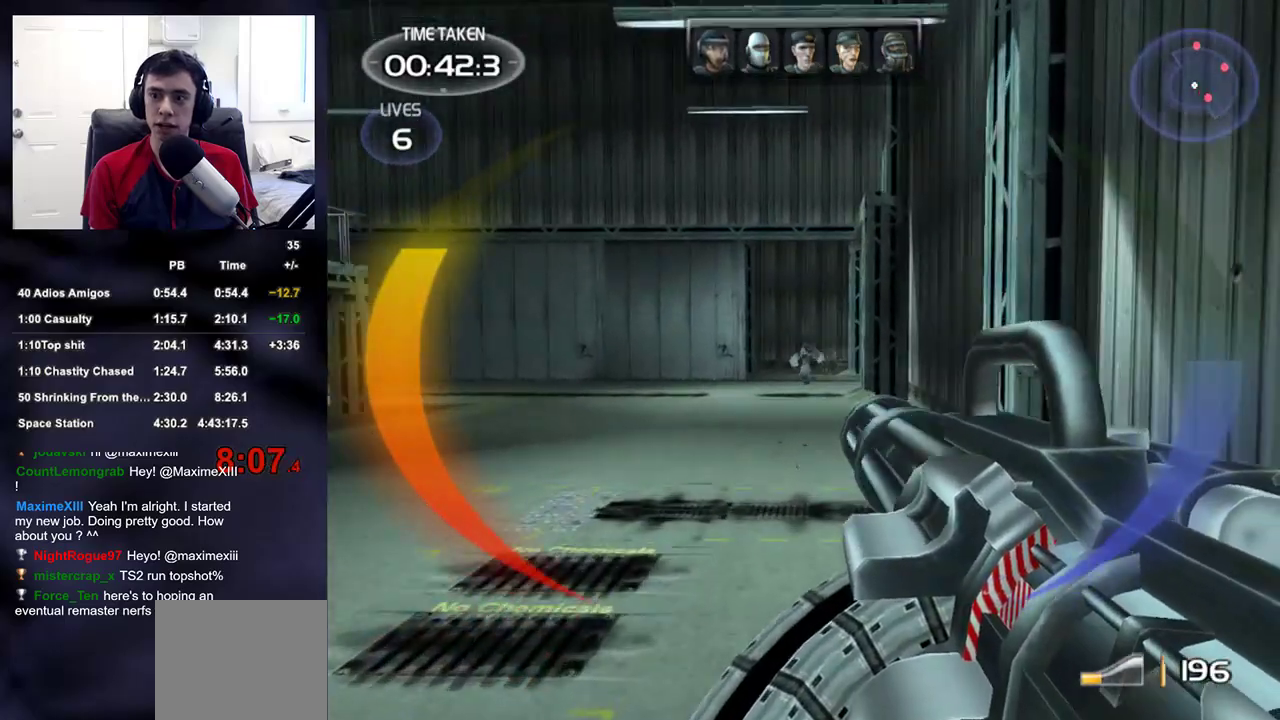
{"dt_ms": 500, "buttons": [], "left_stick": "up", "right_stick": "center", "events": [[100, "right_stick", "left"], [183, "right_stick", "center"]]}
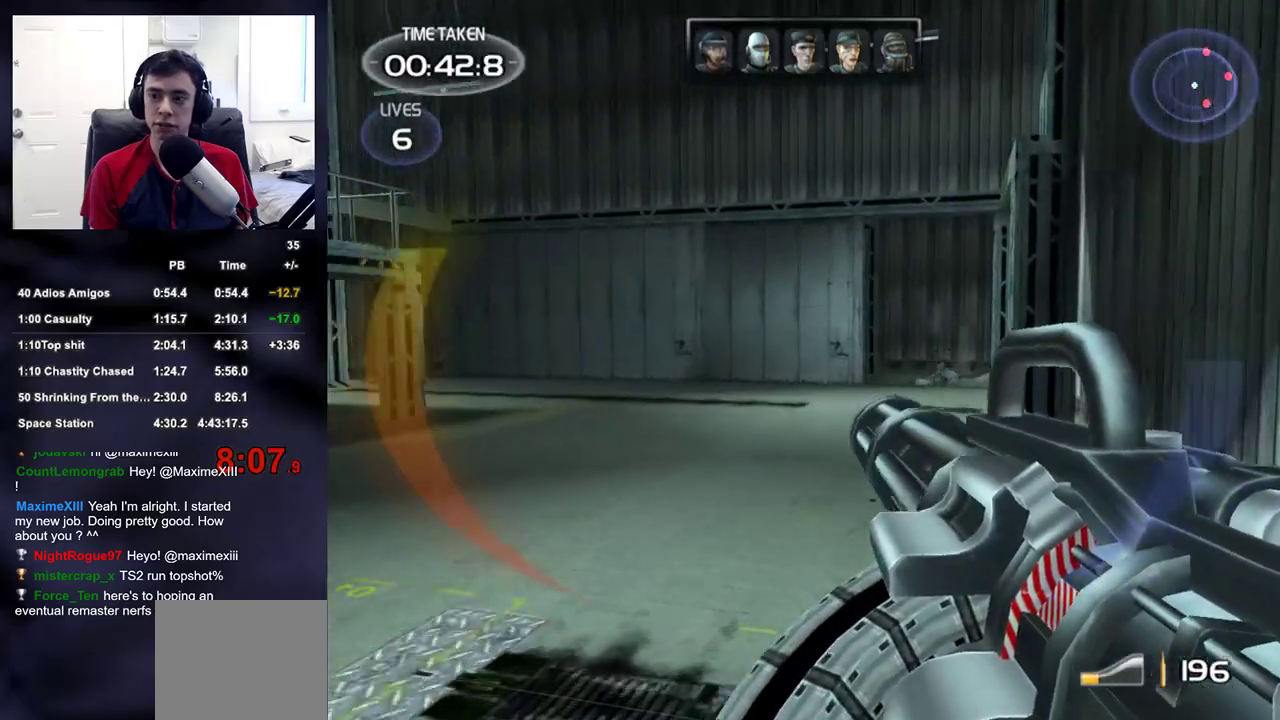
{"dt_ms": 500, "buttons": [], "left_stick": "up", "right_stick": "center", "events": []}
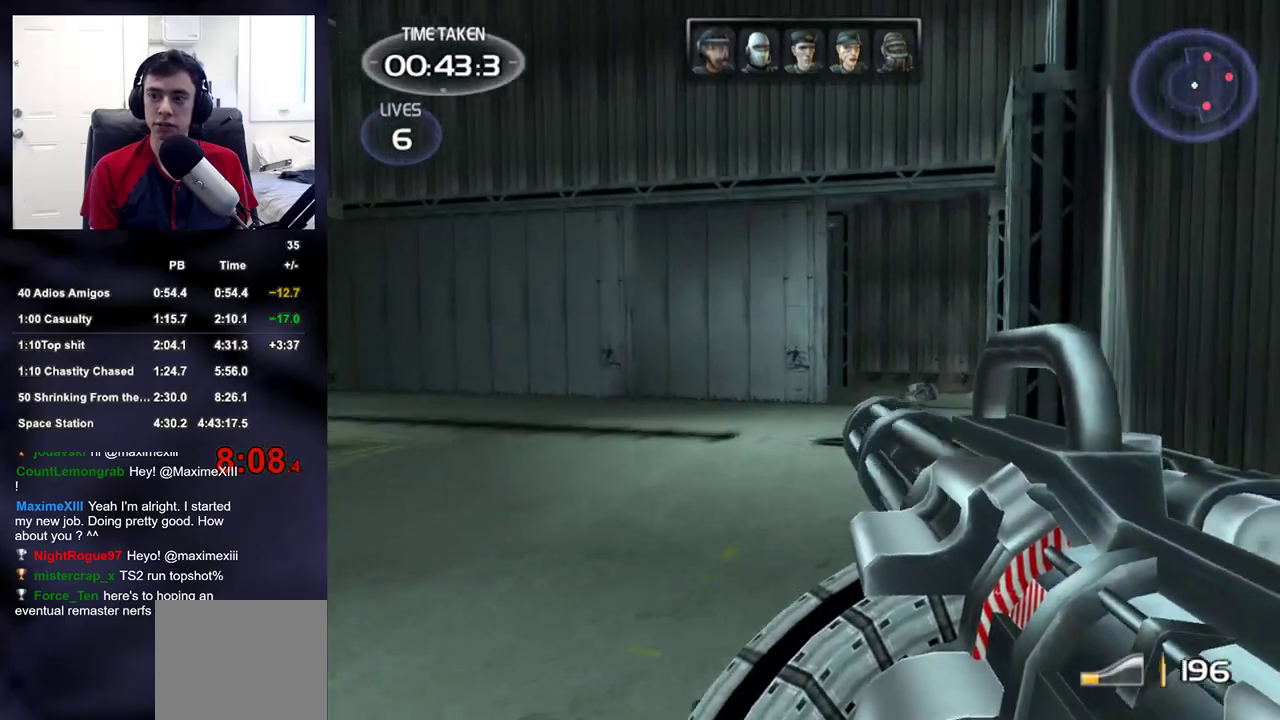
{"dt_ms": 500, "buttons": [], "left_stick": "up", "right_stick": "center", "events": []}
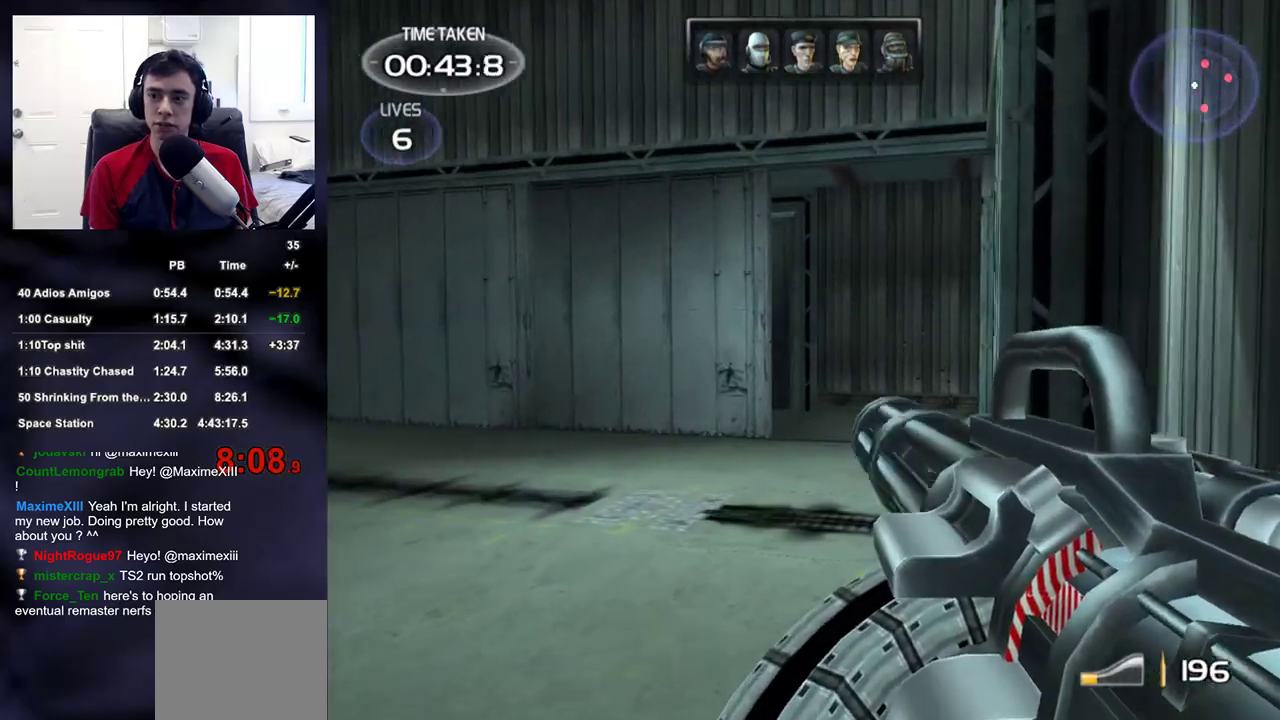
{"dt_ms": 500, "buttons": [], "left_stick": "right", "right_stick": "left", "events": [[100, "right_stick", "left"], [150, "left_stick", "up-right"], [417, "left_stick", "right"]]}
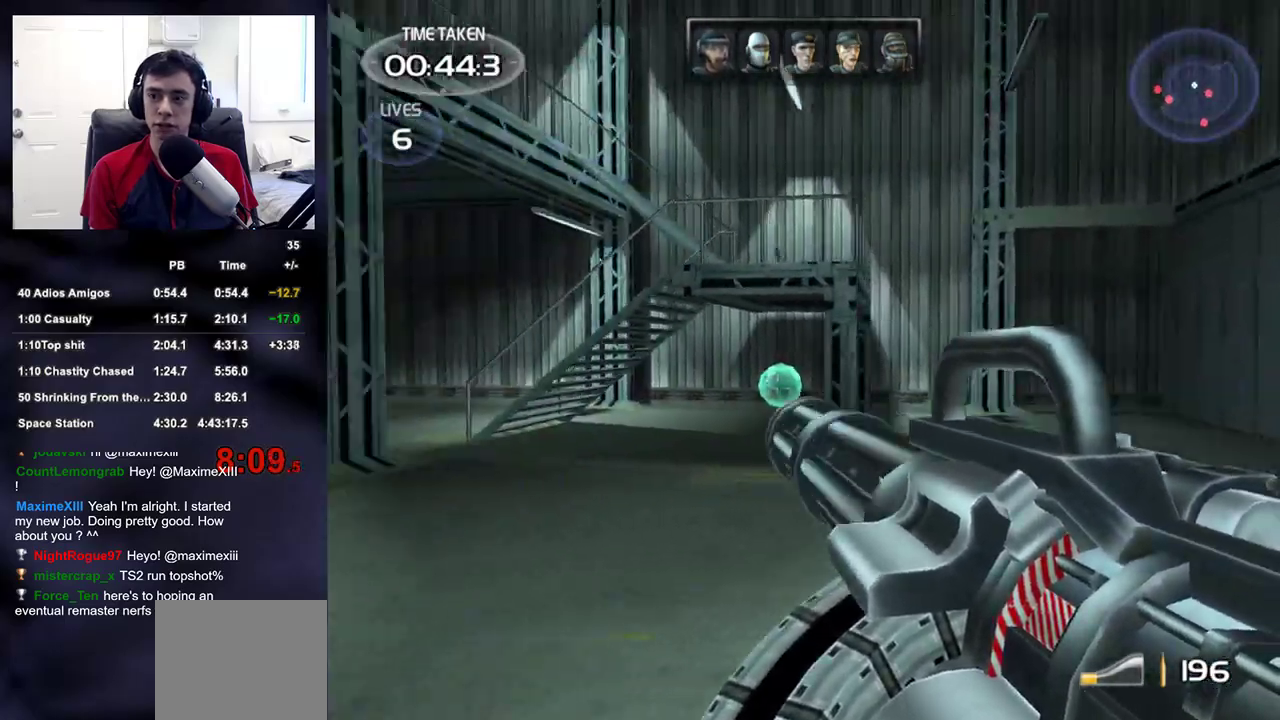
{"dt_ms": 500, "buttons": [], "left_stick": "down", "right_stick": "center", "events": [[50, "left_stick", "down-right"], [450, "left_stick", "down"], [450, "right_stick", "center"]]}
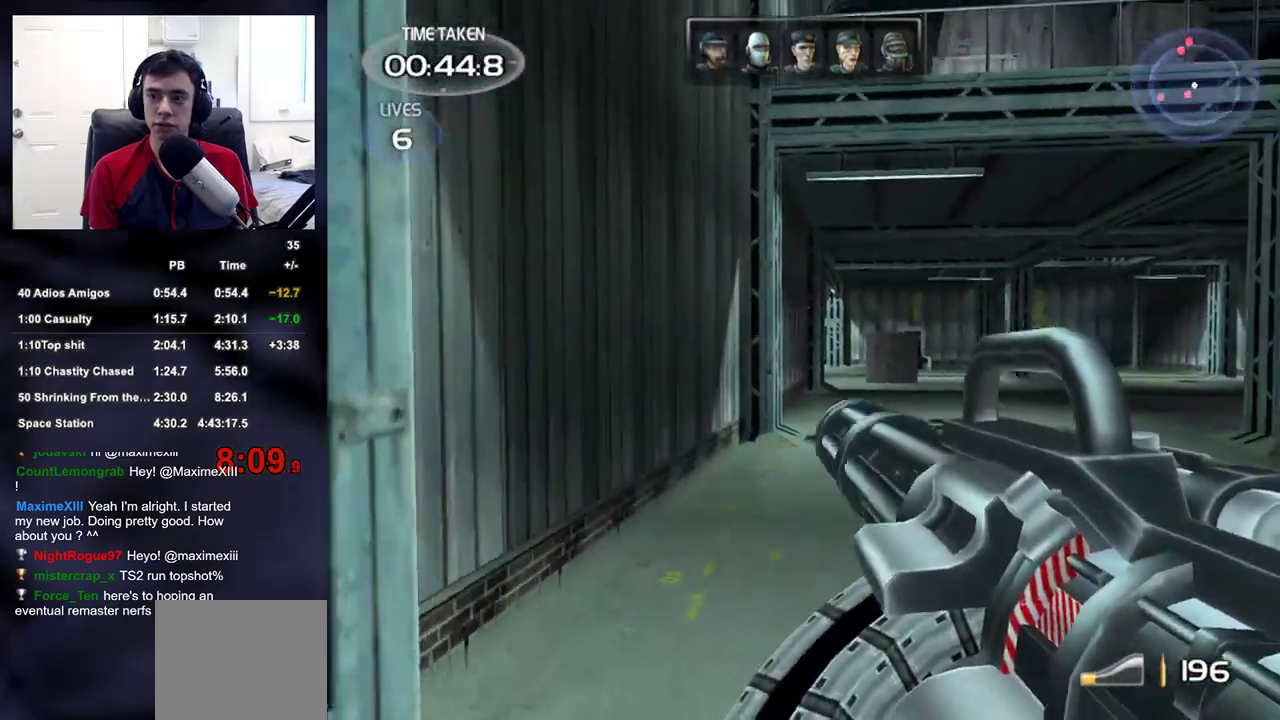
{"dt_ms": 500, "buttons": [], "left_stick": "down", "right_stick": "center", "events": []}